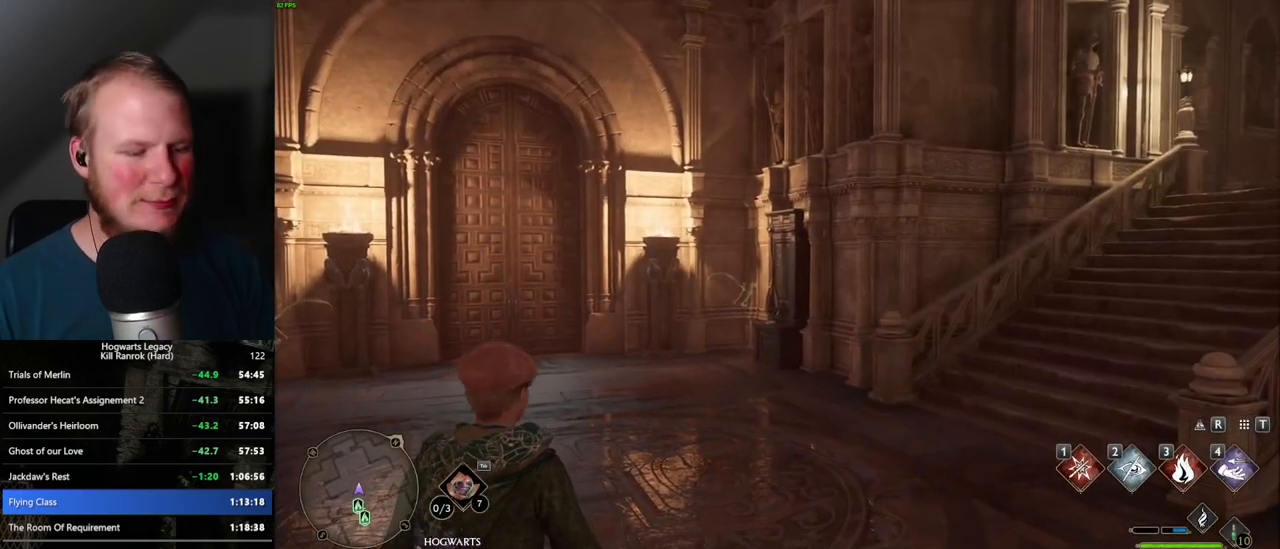
Gameplay with keyboard and mouse; each line is a JSON object with the keys and mouse buttons held at the frame after it. "events" lists presses ("down") and releases ("up") of ".", "/", "0", "1", "2", "3", "4", "5", "6", "7", "8", "9", "a", "alt_l", "alt_r", "b", "backslash", "backspace", "c", "caps_lock", "comma", "ctrl_l", "ctrl_r", "d", "e", "equals", "escape", "f", "f1", "f10", "f11", "f12", "f2", "f3", "f4", "f5", "f6", "f7", "f8", "f9", "g", "h", "i", "j", "k", "l", "lbracket", "m", "minus", "n", "o", "p", "q", "quote", "r", "rbracket", "return", "s", "semicolon", "shift_l", "shift_r", "space", "super_l", "super_r", "t", "tab", "tilde", "u", "v", "w", "x", "y", "z", "mouse_left", "mouse_wheel", "mouse_right", "mouse_mb4" and "mouse_mb5" between this image and that frame as [ms after this image, input, new state], when the widget could be followed in between. "mouse_left", "mouse_wheel", "mouse_right", "mouse_mb4", "mouse_mb5" = the "left", "wheel", "right", "mb4", "mb5" buttons of the "mouse" list. No other keys are recorded. "wheel" means that the mouse wheel is clicked or scrolled. Mouse movement is not recorded.
{"keys": [], "mouse": [], "events": [[234, "m", "down"], [384, "m", "up"]]}
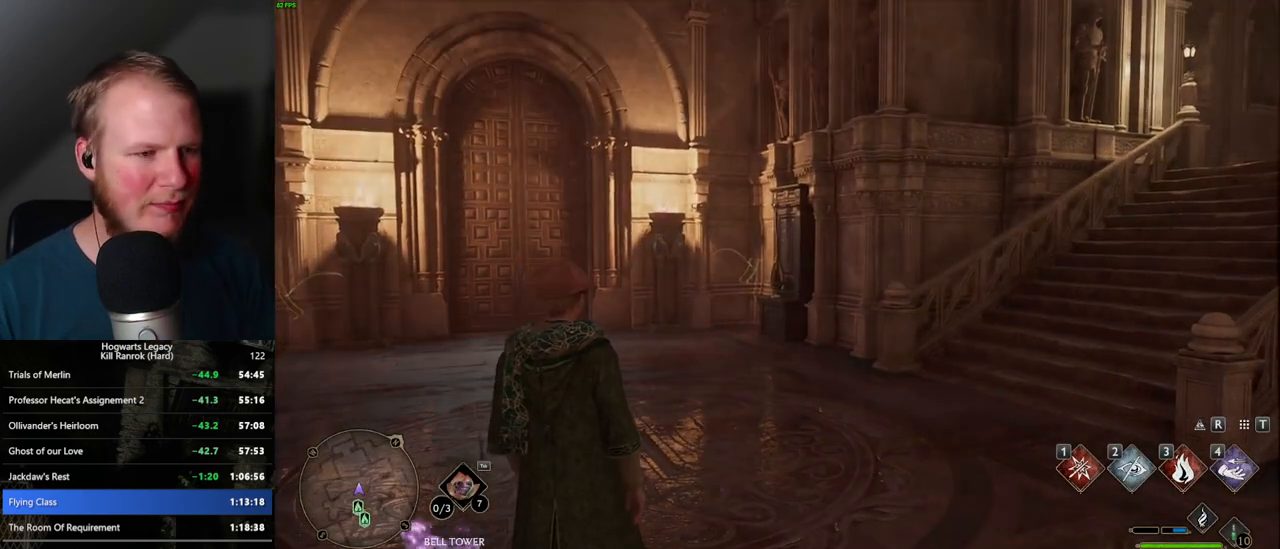
{"keys": [], "mouse": [], "events": []}
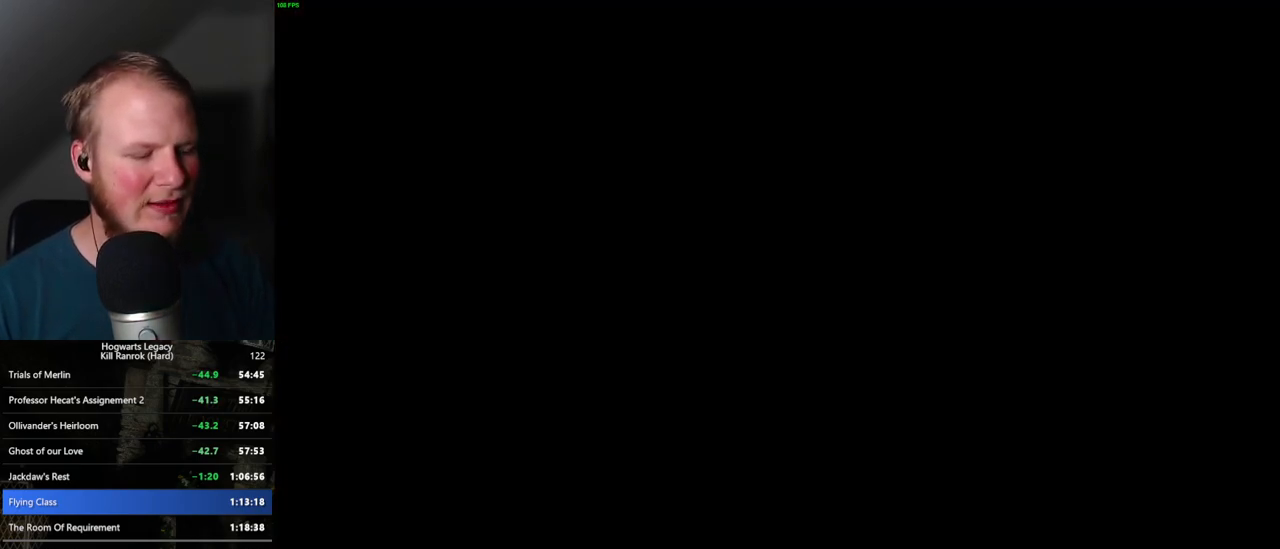
{"keys": [], "mouse": [], "events": [[367, "f", "down"], [417, "f", "up"]]}
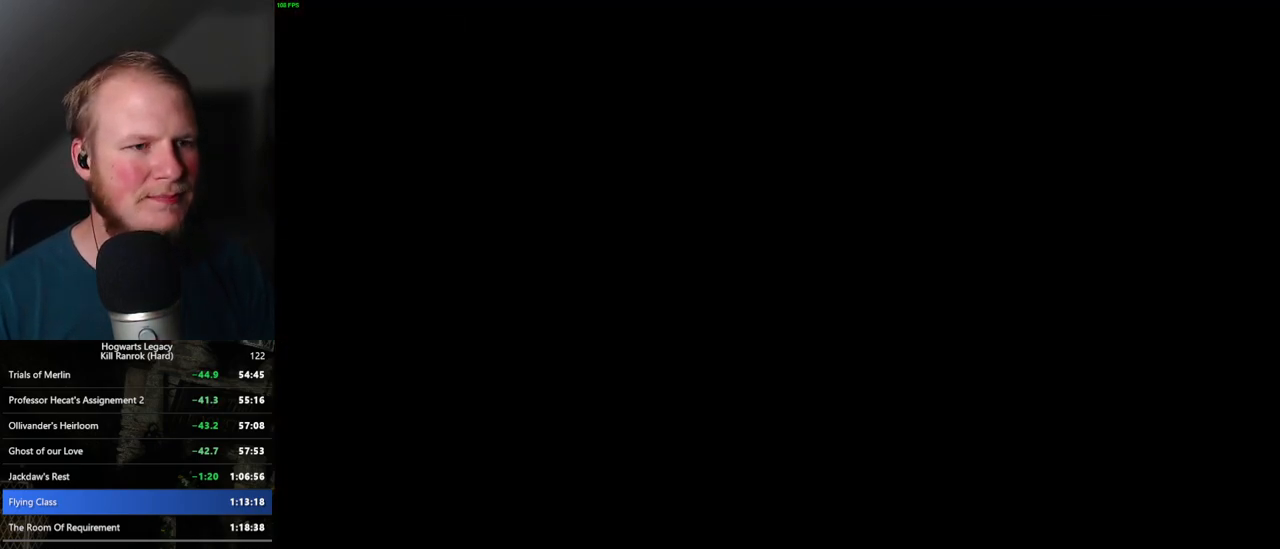
{"keys": ["f"], "mouse": [], "events": [[300, "f", "down"], [400, "f", "up"], [467, "f", "down"]]}
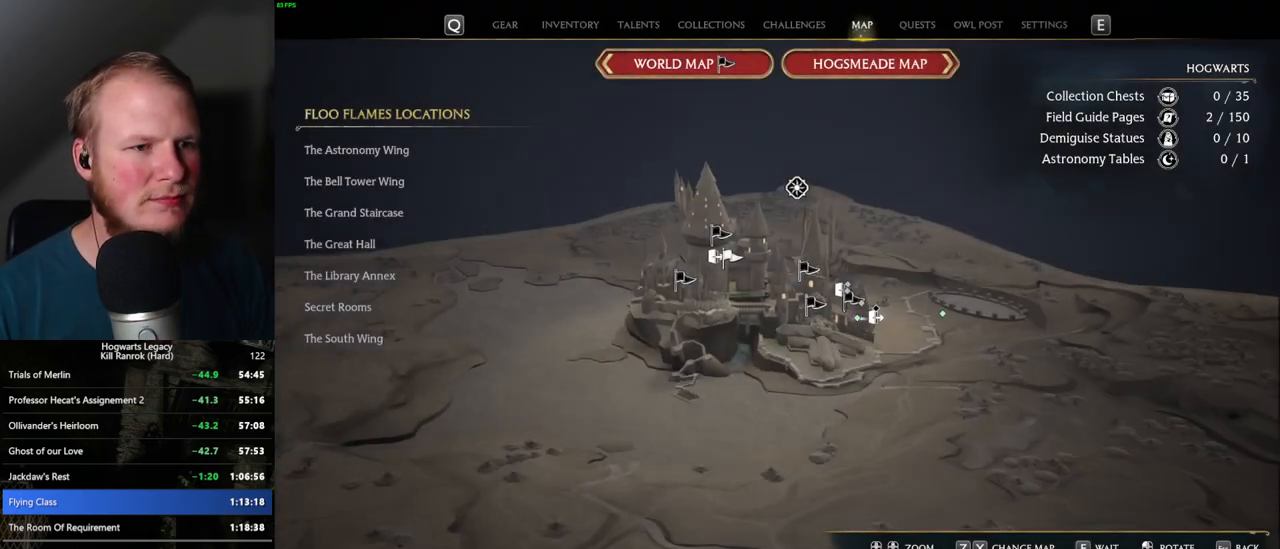
{"keys": [], "mouse": [], "events": [[17, "f", "up"], [100, "f", "down"], [167, "f", "up"], [250, "f", "down"], [300, "f", "up"], [400, "f", "down"], [467, "f", "up"]]}
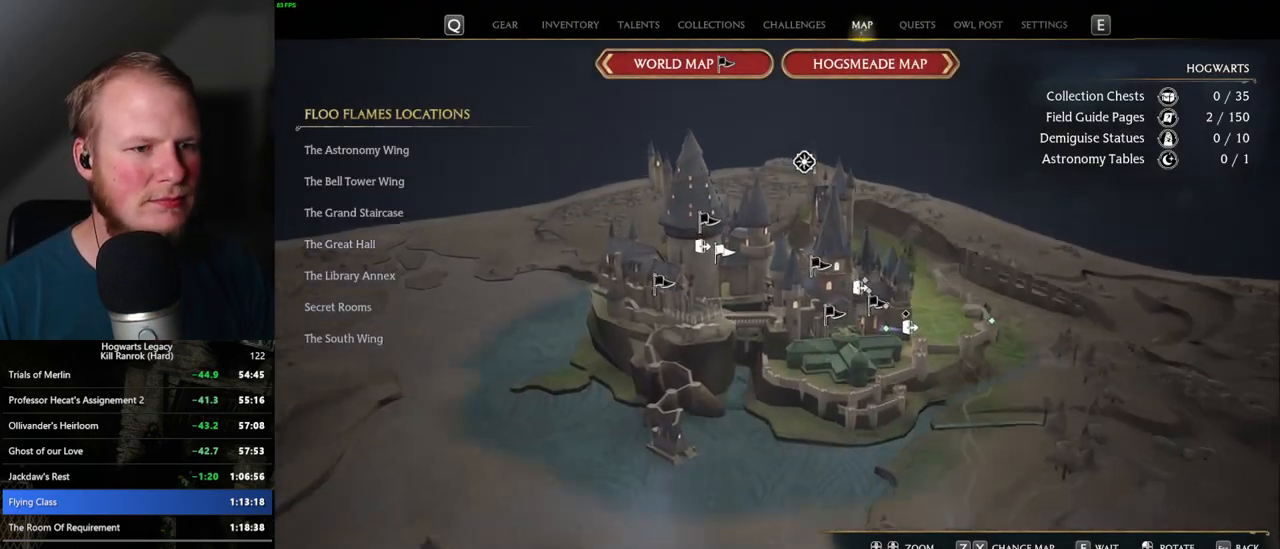
{"keys": ["space"], "mouse": [], "events": [[50, "f", "down"], [150, "f", "up"], [234, "f", "down"], [300, "f", "up"], [400, "space", "down"]]}
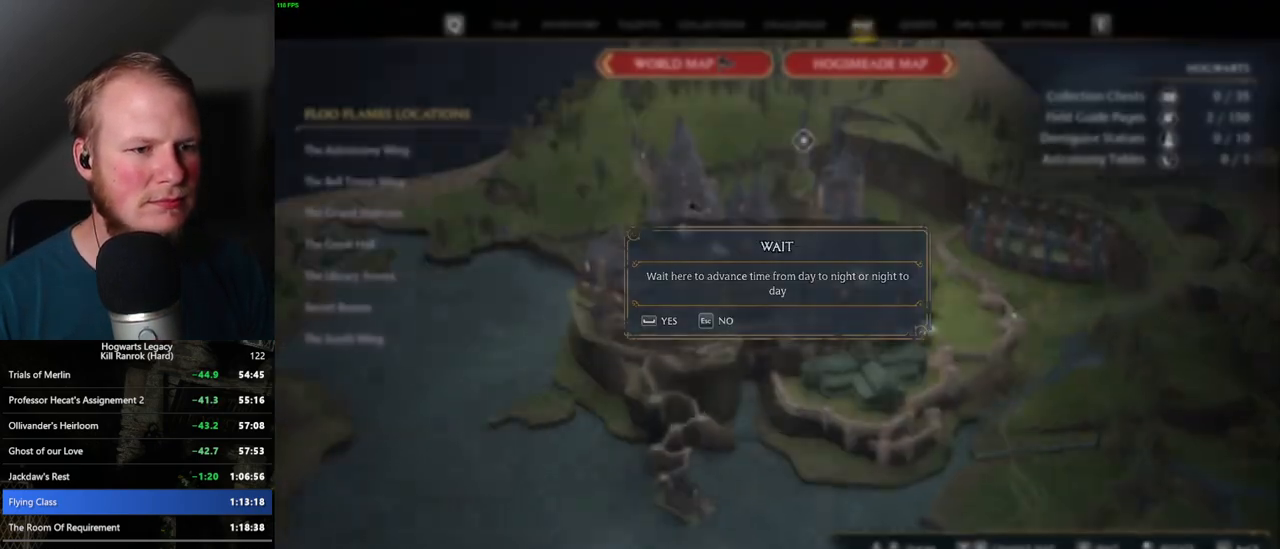
{"keys": [], "mouse": [], "events": [[17, "space", "up"]]}
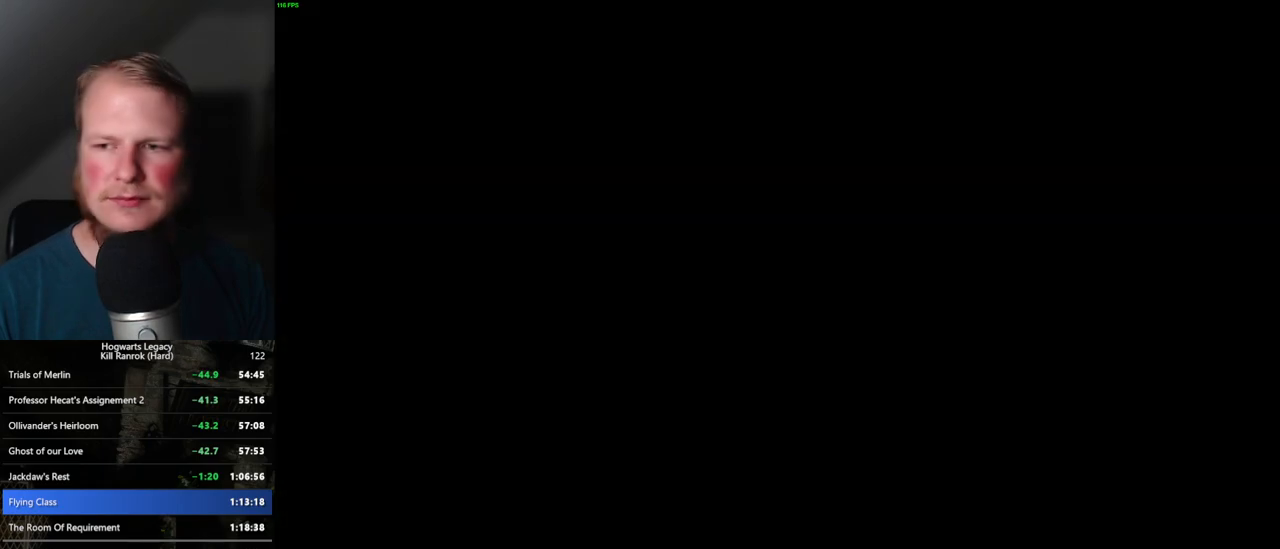
{"keys": ["space", "w"], "mouse": [], "events": [[384, "w", "down"], [500, "space", "down"]]}
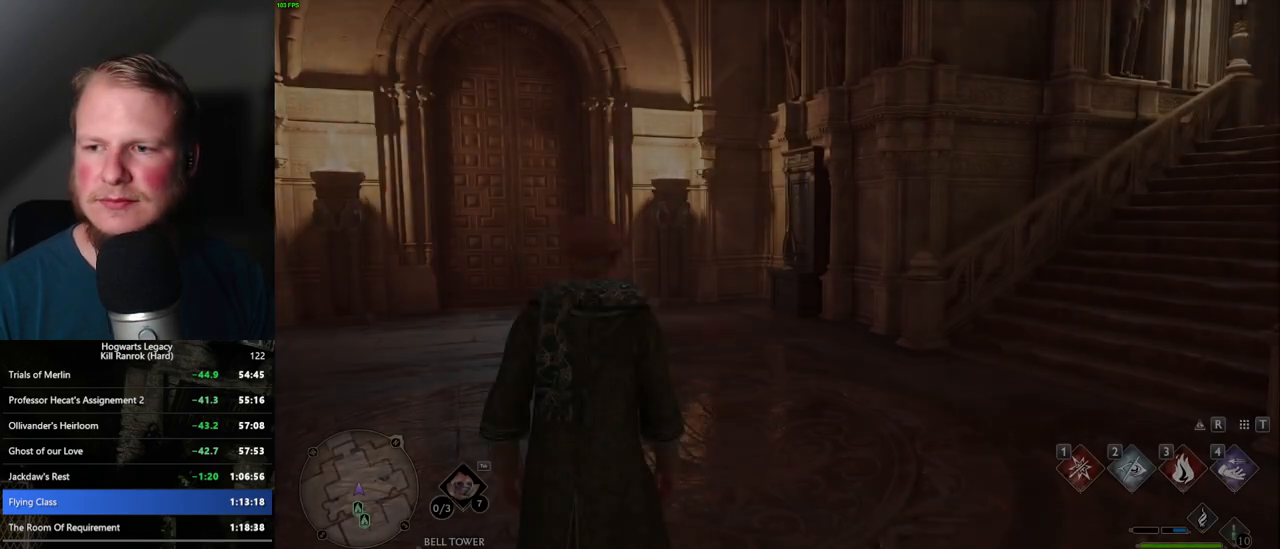
{"keys": ["a", "w"], "mouse": [], "events": [[84, "a", "down"], [150, "space", "up"]]}
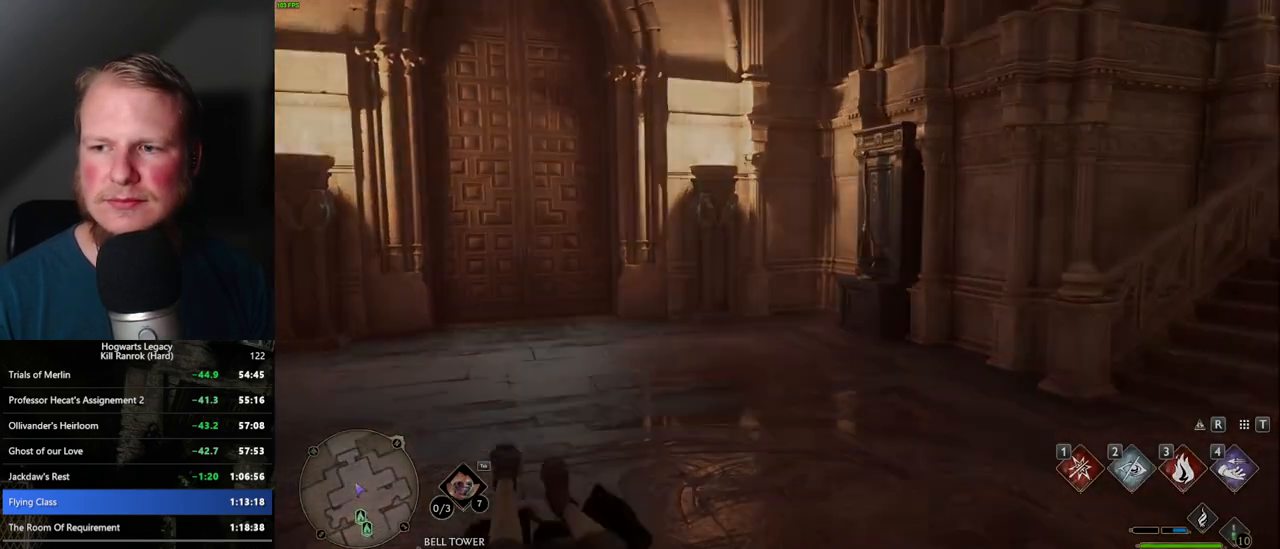
{"keys": ["d", "w"], "mouse": [], "events": [[200, "a", "up"], [467, "d", "down"]]}
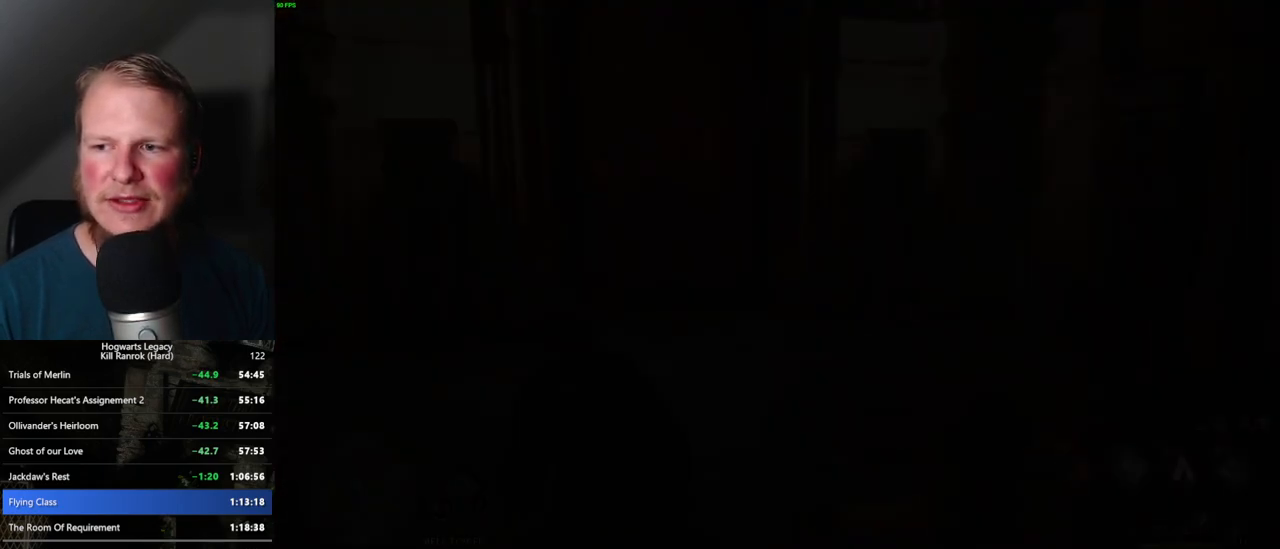
{"keys": [], "mouse": [], "events": [[84, "d", "up"], [334, "w", "up"]]}
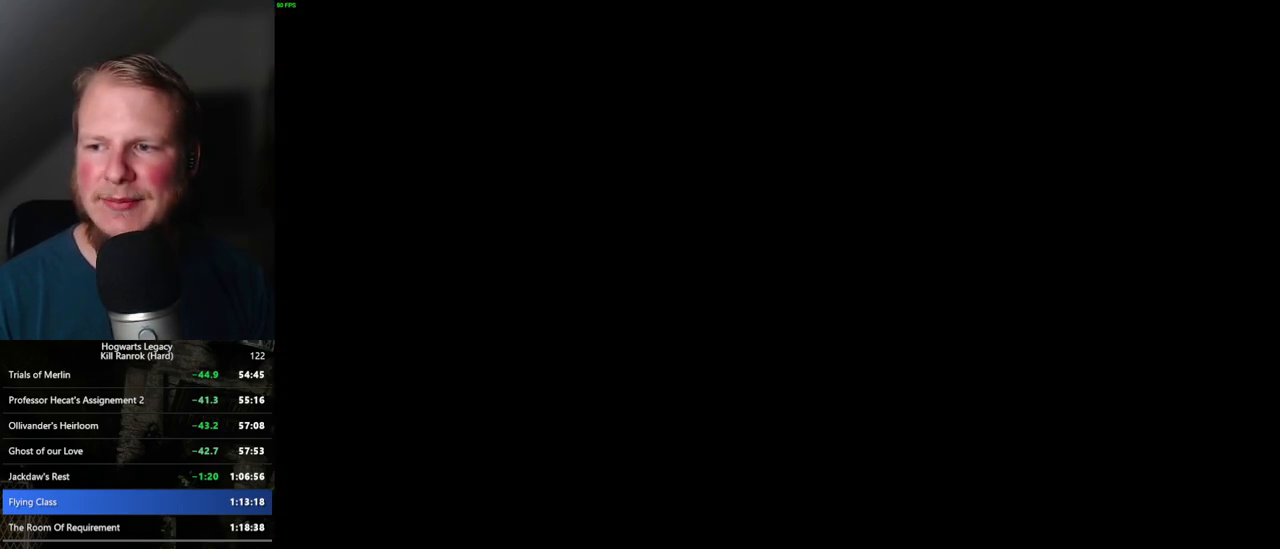
{"keys": [], "mouse": [], "events": []}
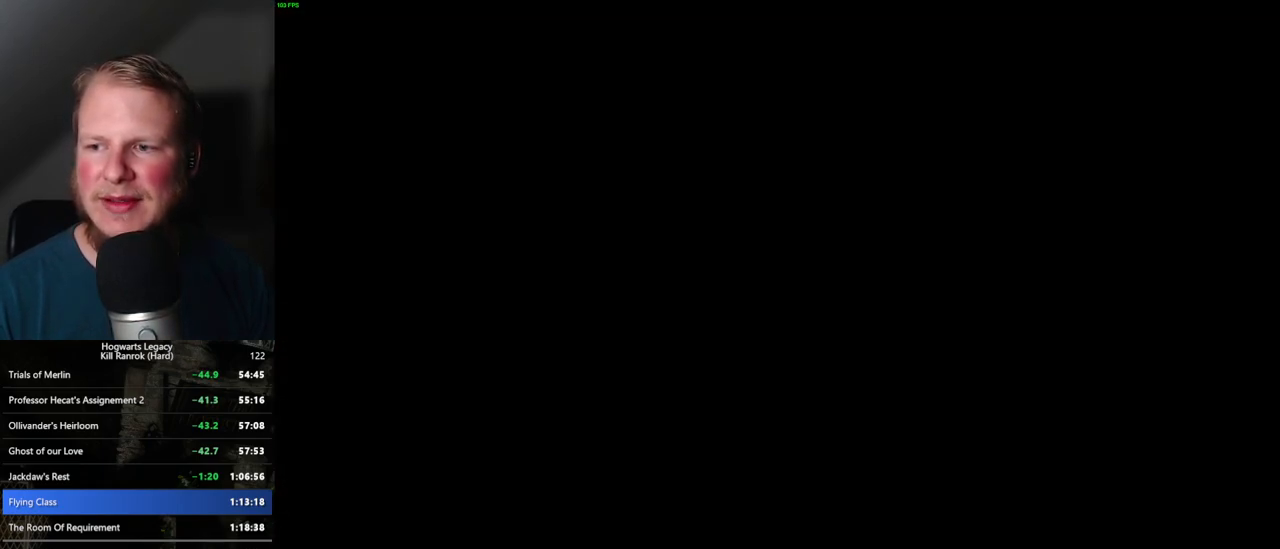
{"keys": [], "mouse": [], "events": []}
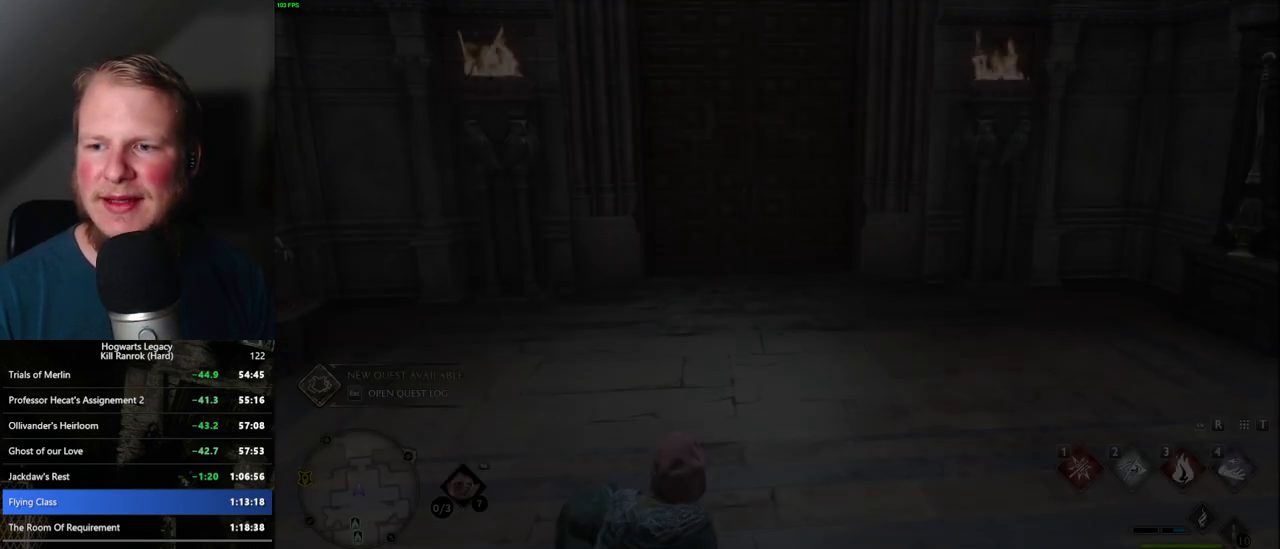
{"keys": [], "mouse": [], "events": [[100, "w", "down"], [450, "w", "up"]]}
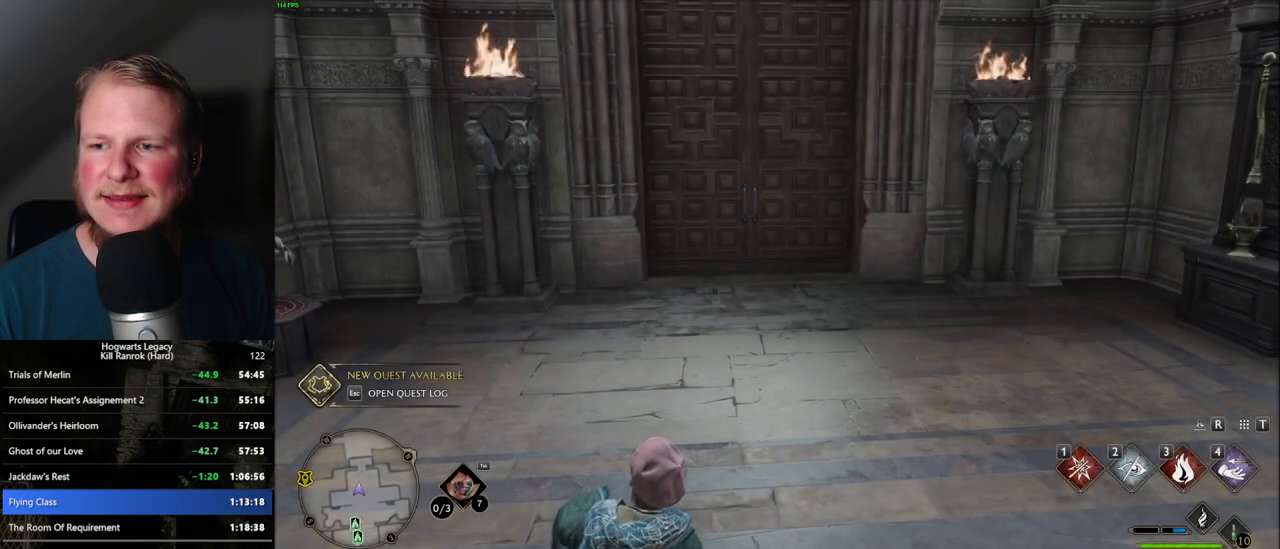
{"keys": [], "mouse": [], "events": []}
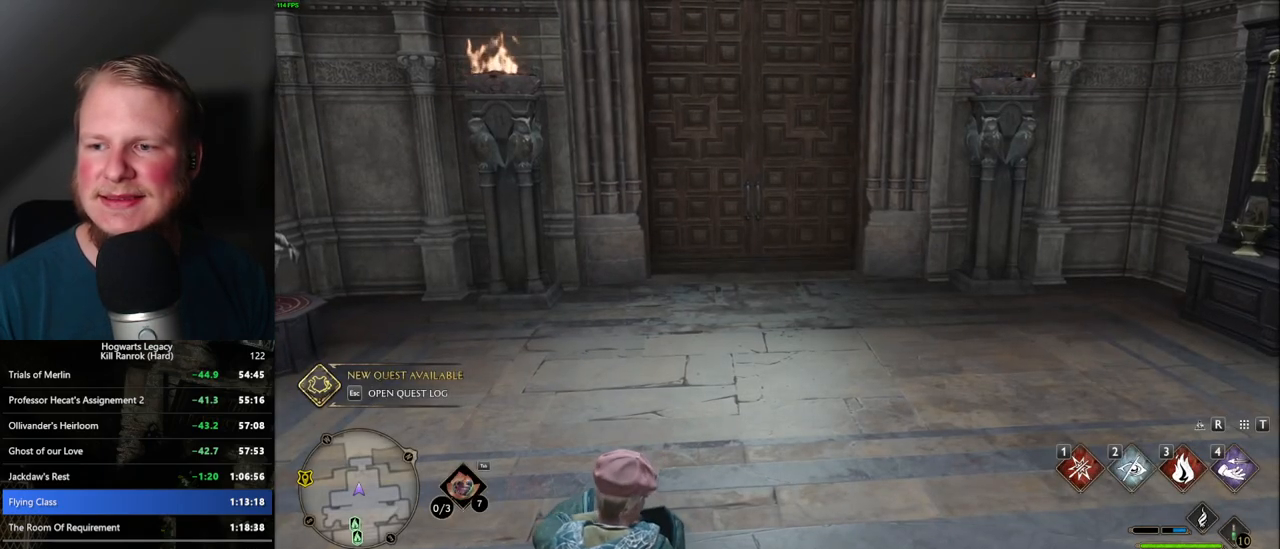
{"keys": ["w"], "mouse": [], "events": [[367, "w", "down"]]}
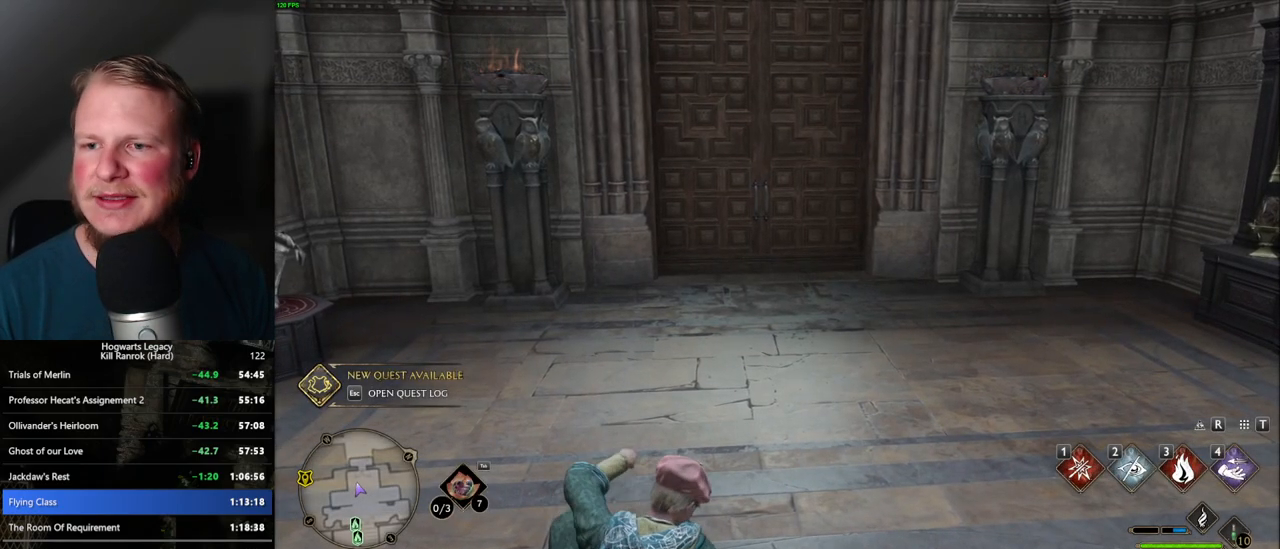
{"keys": ["w"], "mouse": [], "events": []}
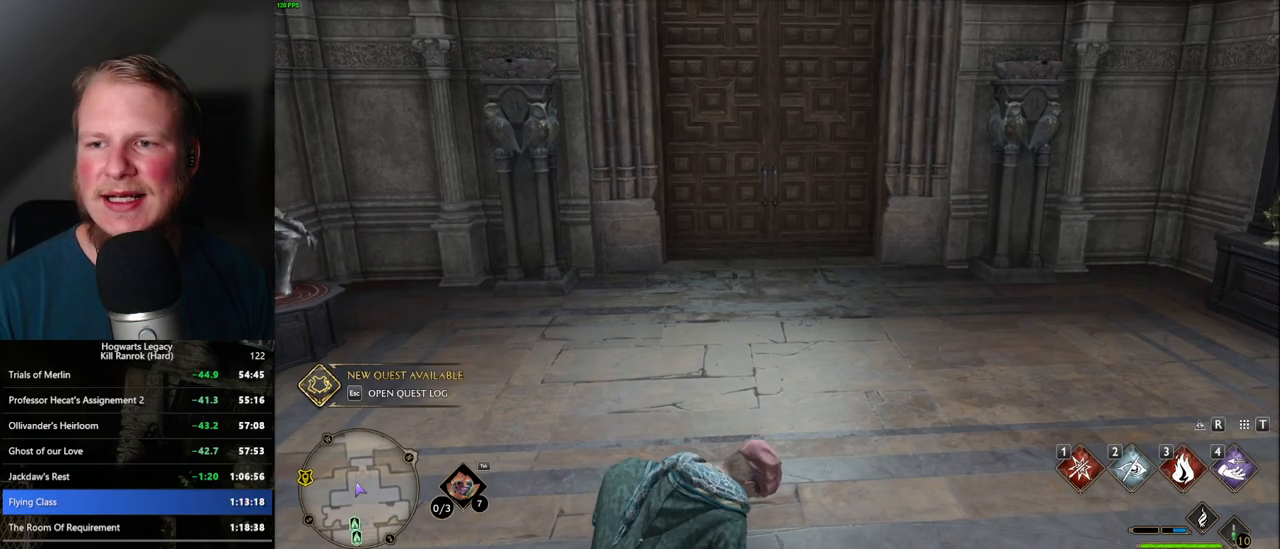
{"keys": ["w"], "mouse": [], "events": []}
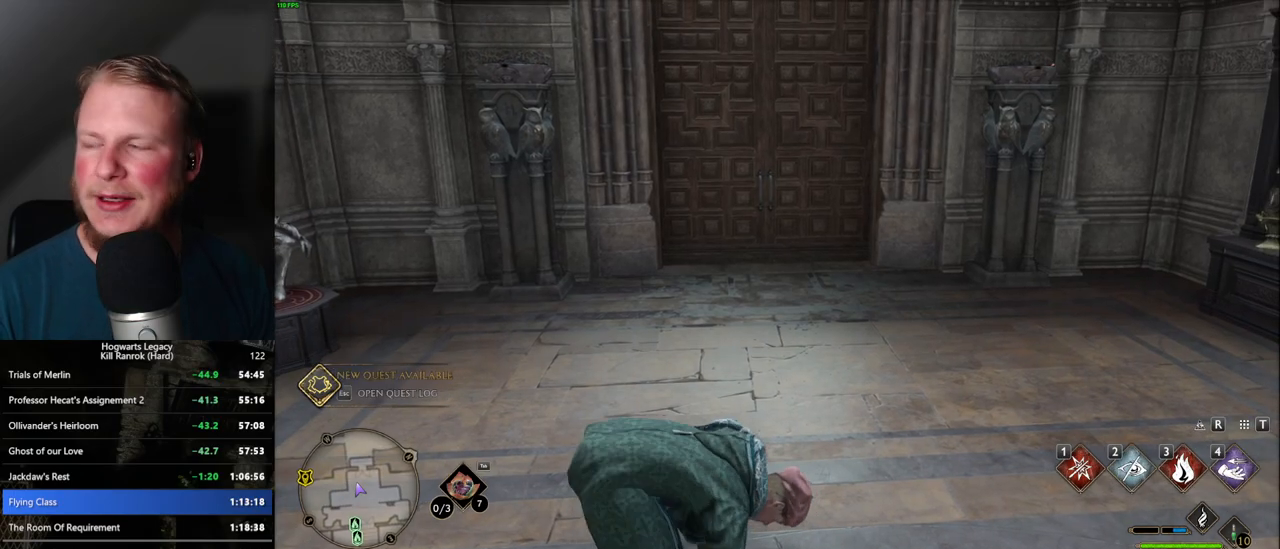
{"keys": ["w"], "mouse": [], "events": []}
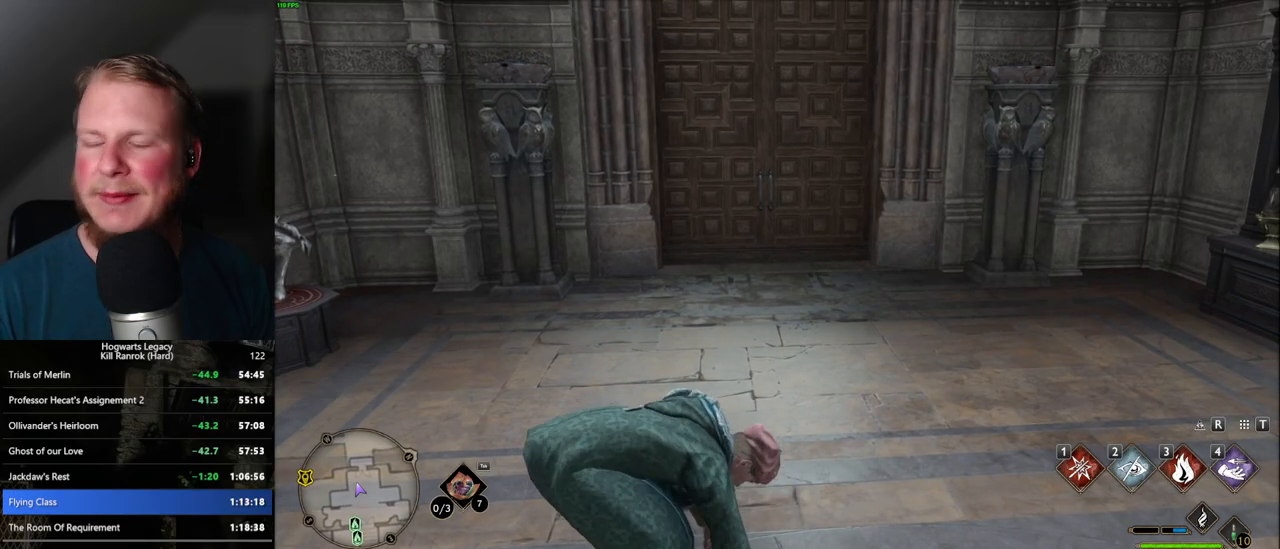
{"keys": ["w"], "mouse": [], "events": []}
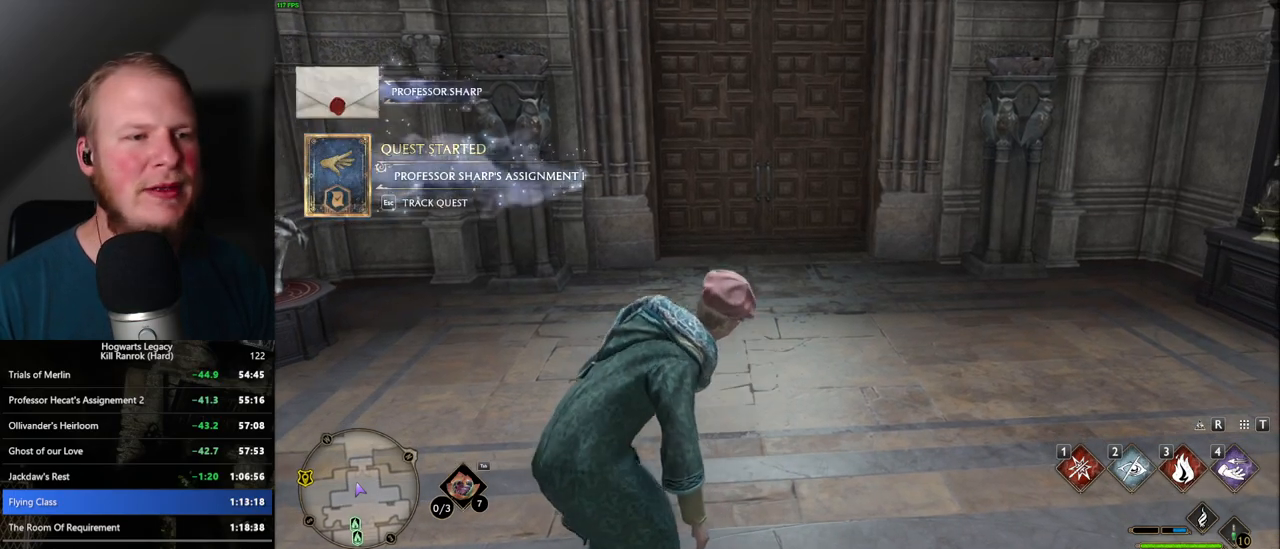
{"keys": ["w"], "mouse": [], "events": []}
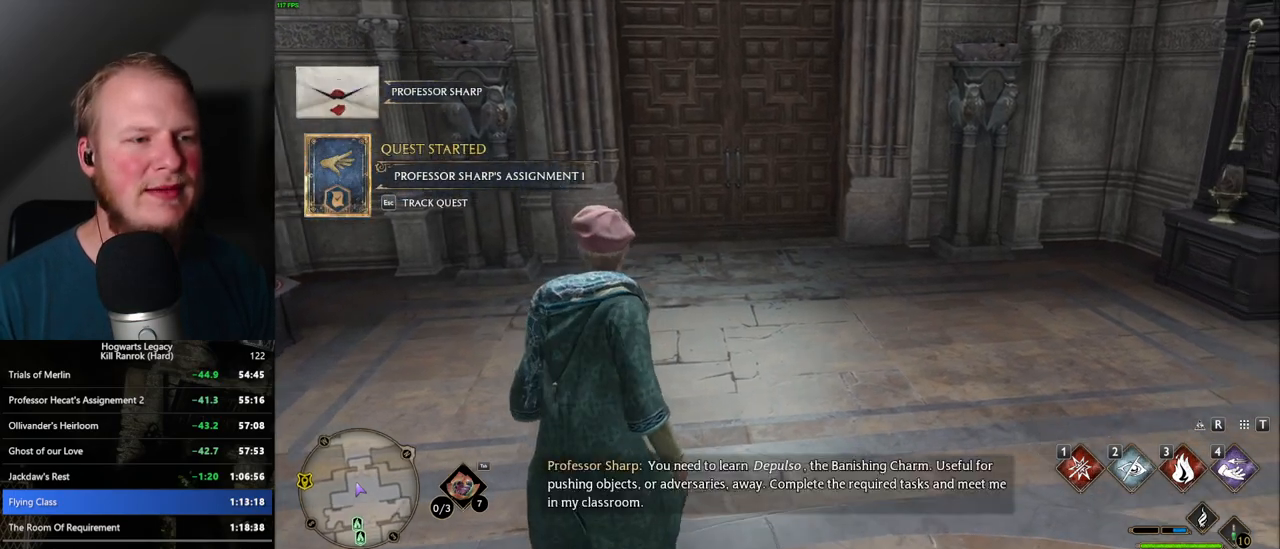
{"keys": ["w"], "mouse": [], "events": [[267, "shift_l", "down"], [384, "shift_l", "up"]]}
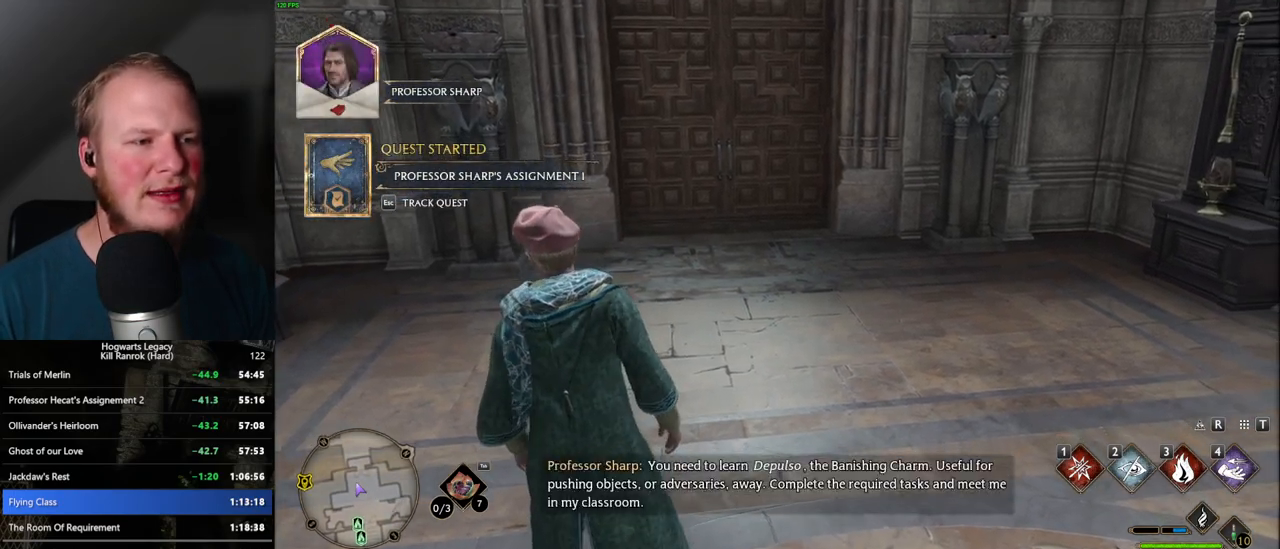
{"keys": ["w"], "mouse": [], "events": []}
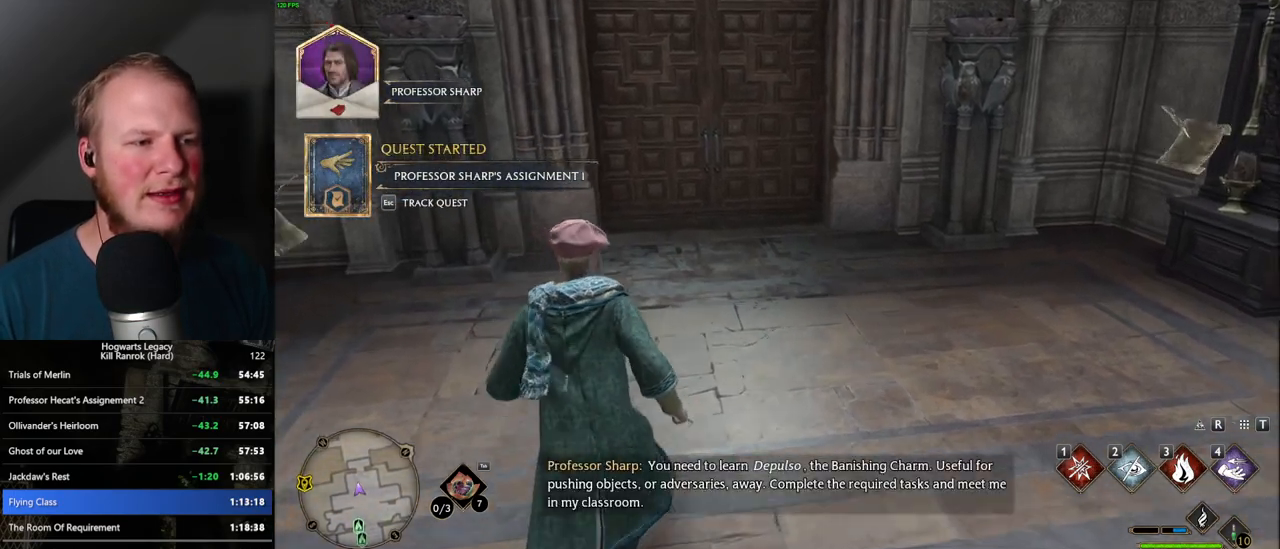
{"keys": ["shift_l", "w"], "mouse": [], "events": [[467, "shift_l", "down"]]}
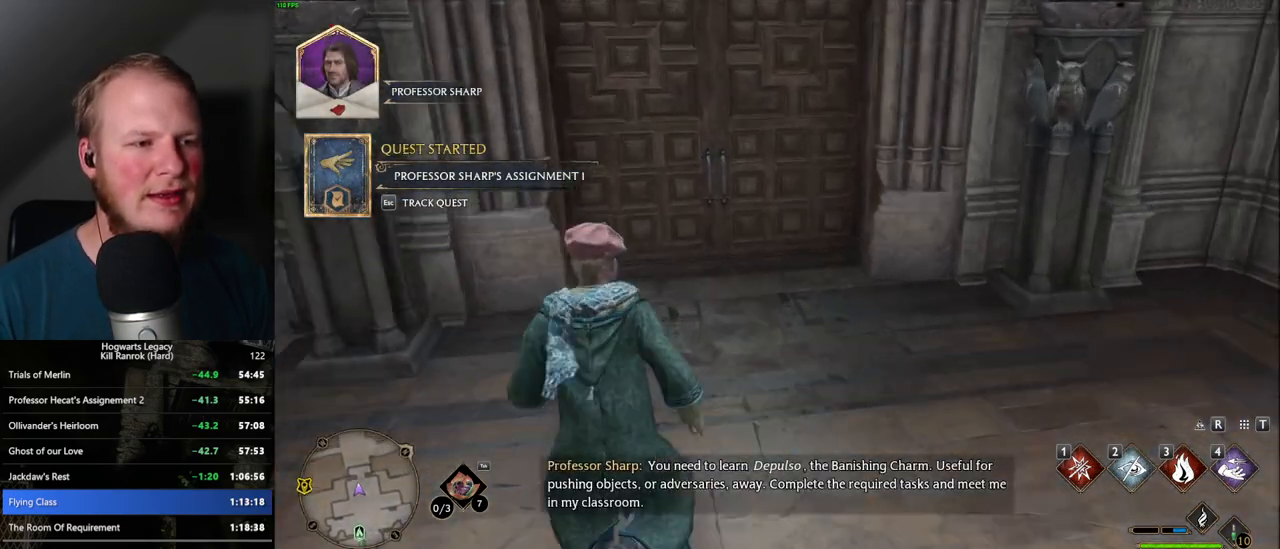
{"keys": ["w"], "mouse": [], "events": [[67, "shift_l", "up"], [167, "space", "down"], [317, "space", "up"]]}
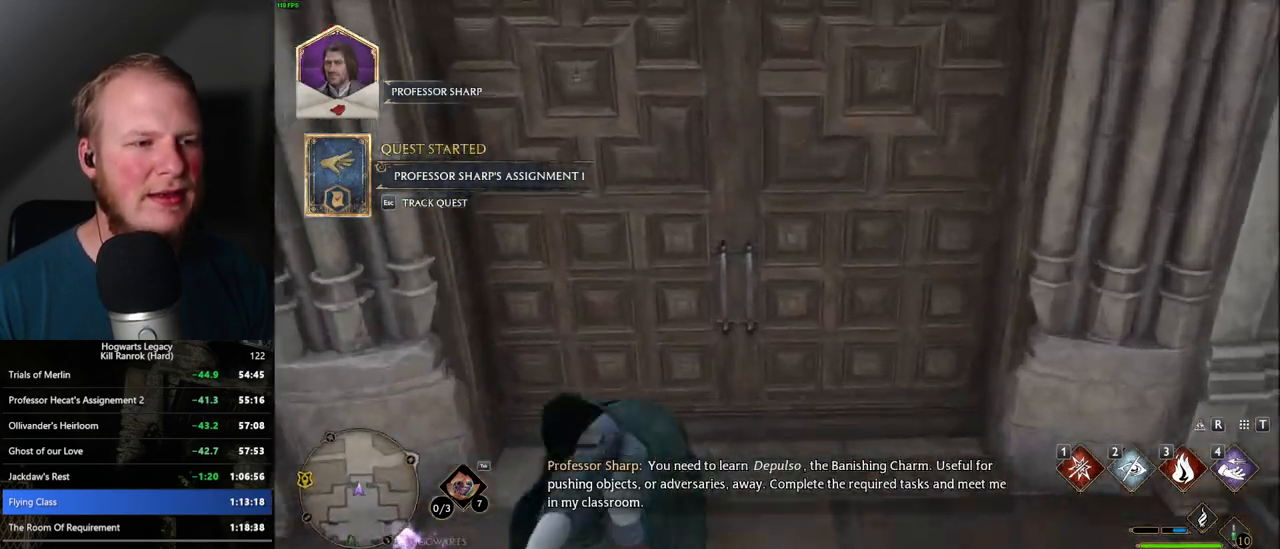
{"keys": ["w"], "mouse": [], "events": []}
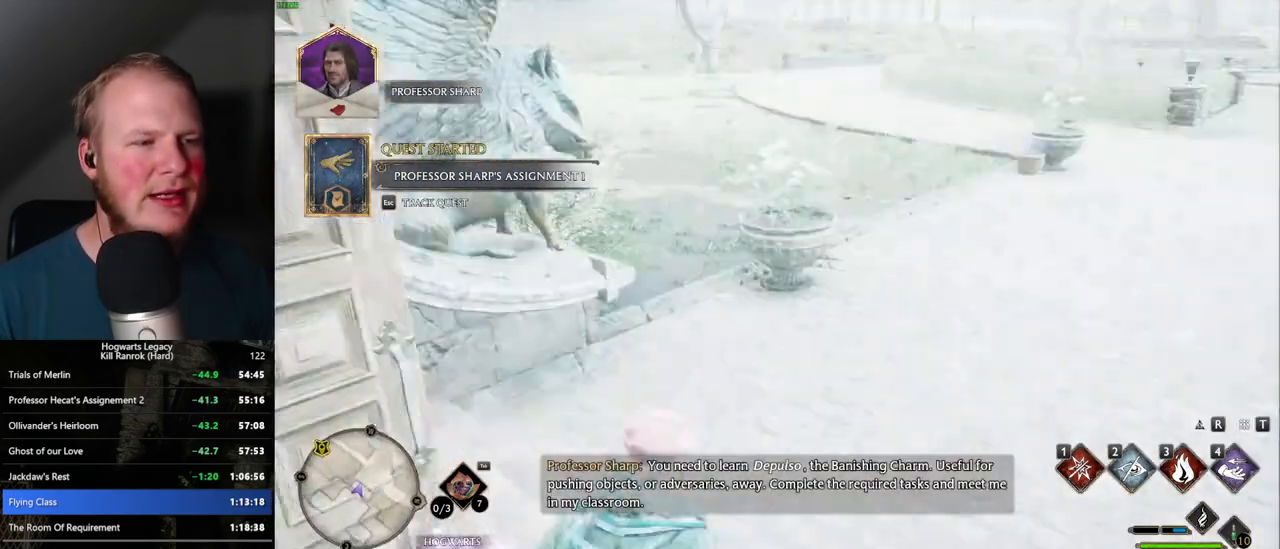
{"keys": ["w"], "mouse": [], "events": []}